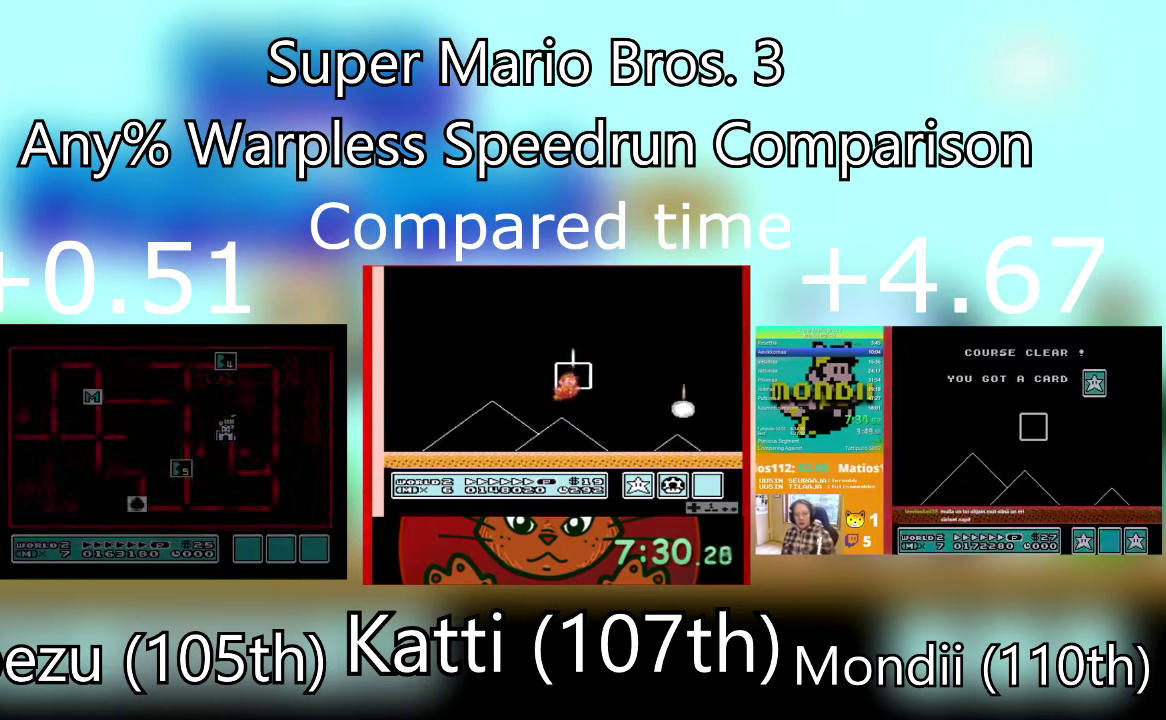
Gameplay with a controller (PlayStation layout); each line is a JSON object with the inputs held at the frame after it. "events" lists button and stick changes between this image and that frame as [ms after this image, input, new state], when the widget could be followed in between. Not read: L3 R3 left_stick right_stick.
{"buttons": ["DPAD_DOWN"], "events": [[500, "DPAD_DOWN", "down"]]}
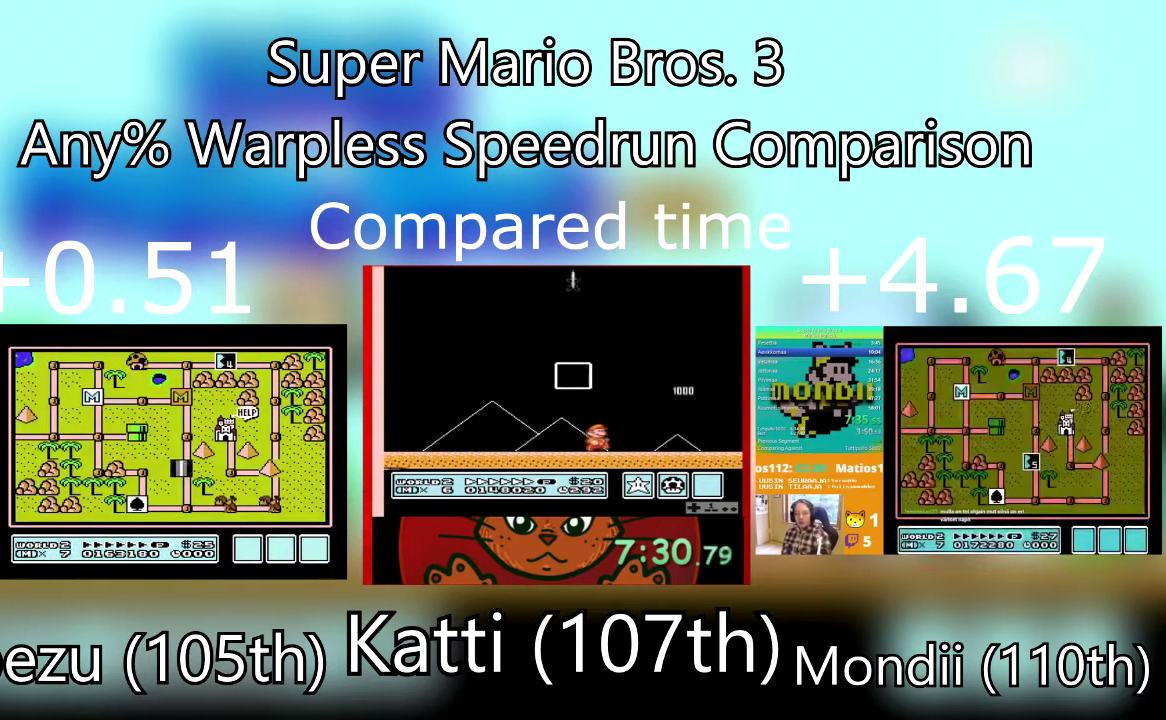
{"buttons": ["DPAD_DOWN"], "events": [[200, "DPAD_DOWN", "up"], [301, "DPAD_DOWN", "down"]]}
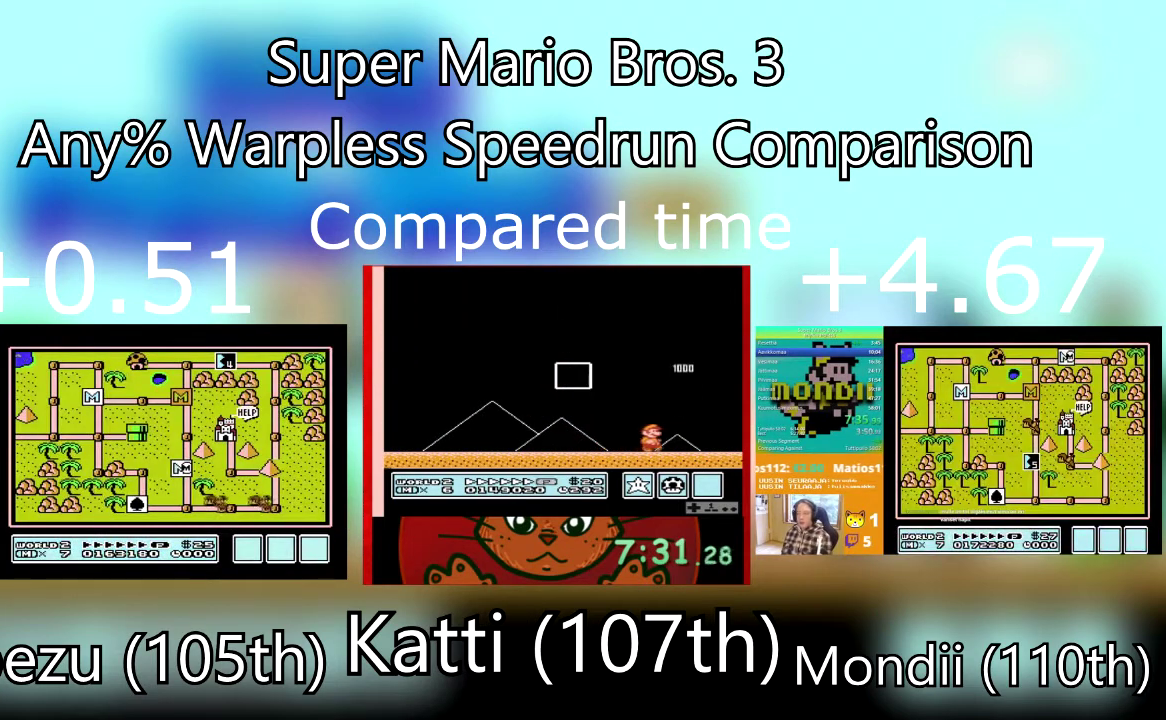
{"buttons": [], "events": [[200, "DPAD_DOWN", "up"], [267, "DPAD_DOWN", "down"], [467, "DPAD_DOWN", "up"]]}
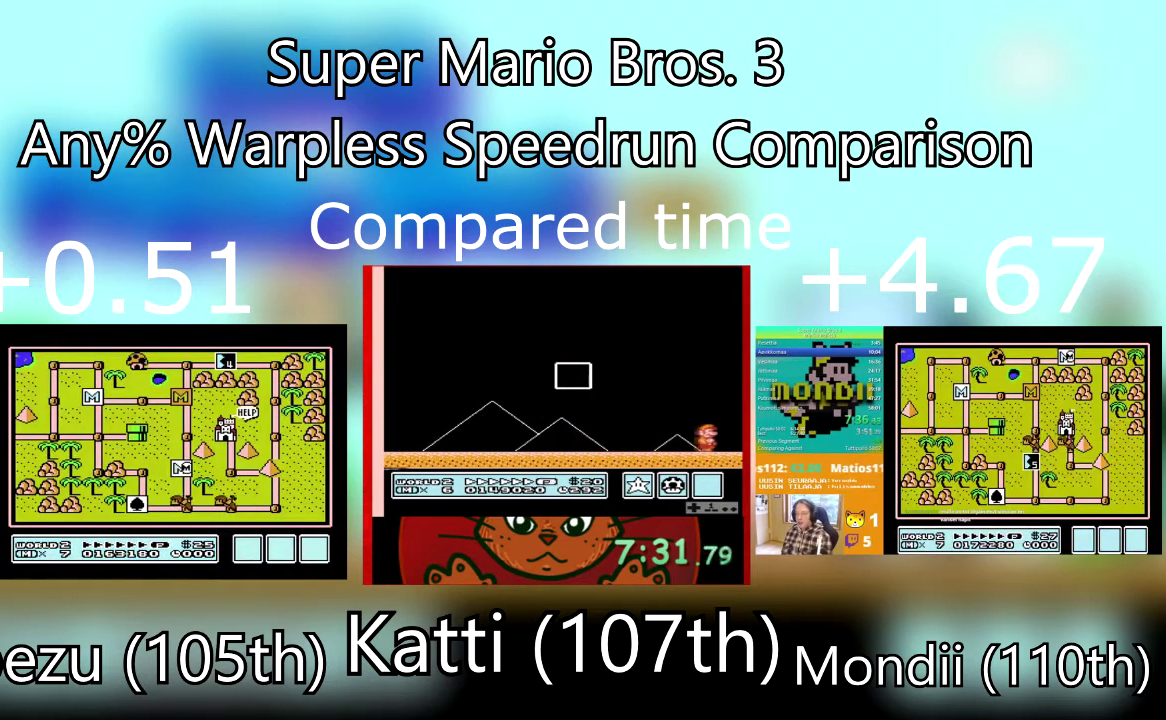
{"buttons": ["DPAD_RIGHT"], "events": [[67, "DPAD_DOWN", "down"], [267, "DPAD_DOWN", "up"], [434, "DPAD_RIGHT", "down"]]}
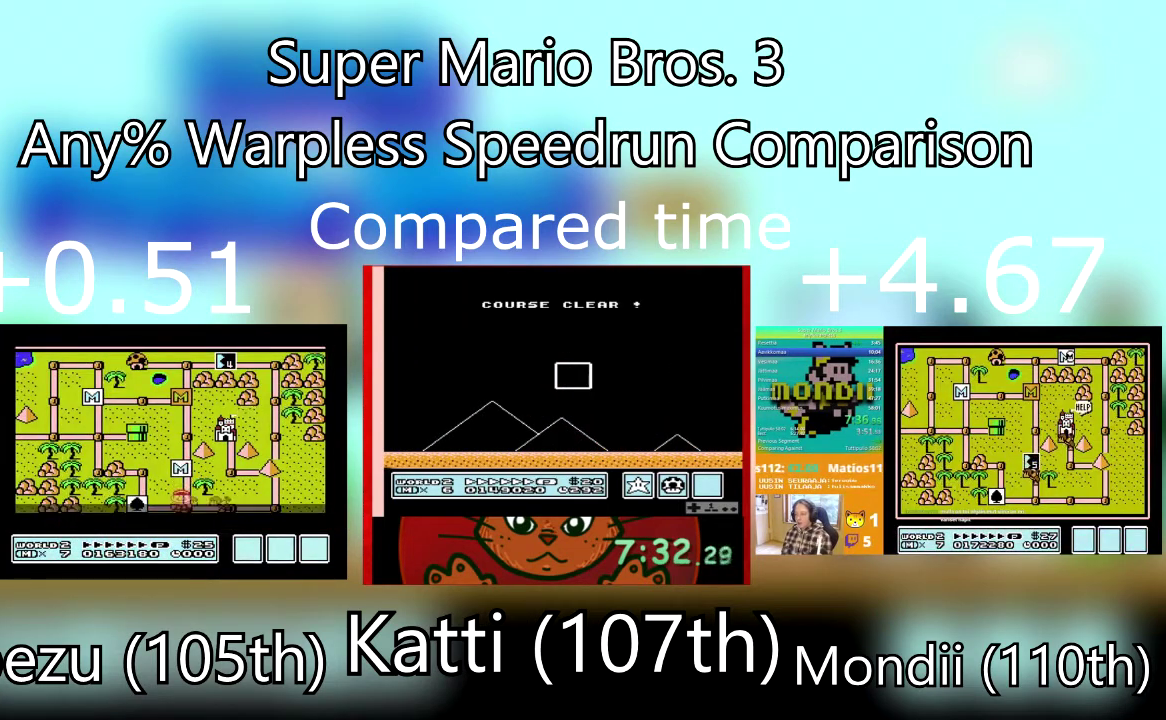
{"buttons": ["SQUARE", "DPAD_RIGHT"], "events": [[133, "SQUARE", "down"]]}
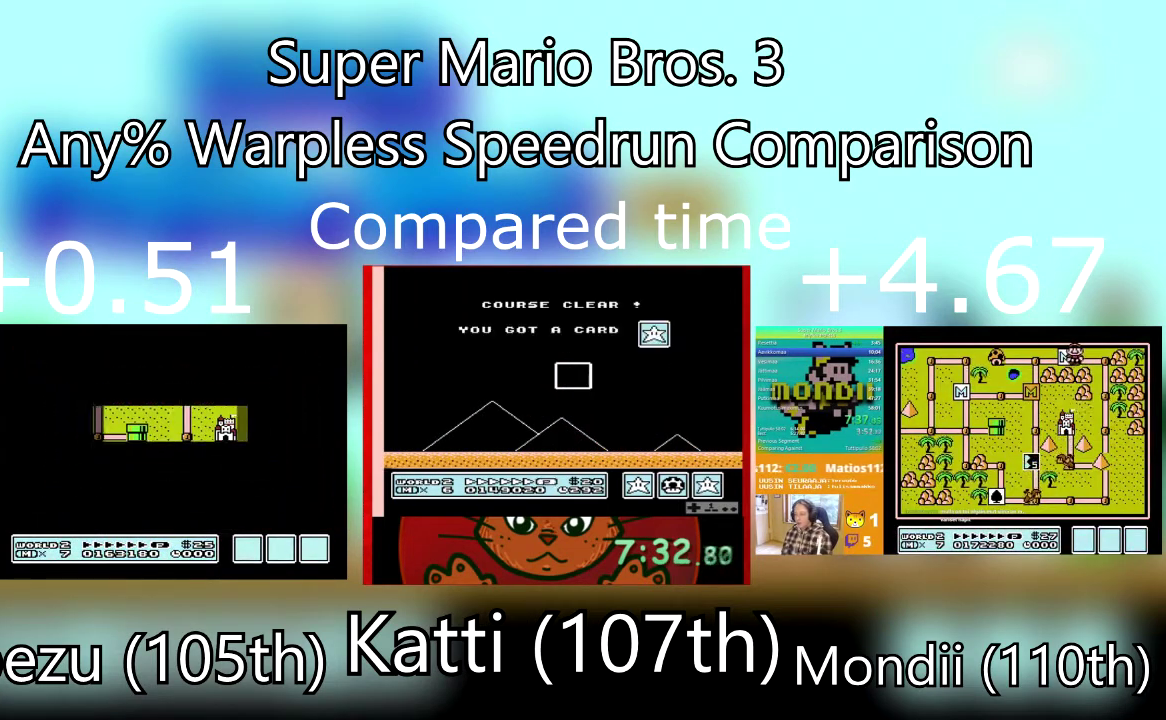
{"buttons": ["SQUARE", "DPAD_RIGHT"], "events": []}
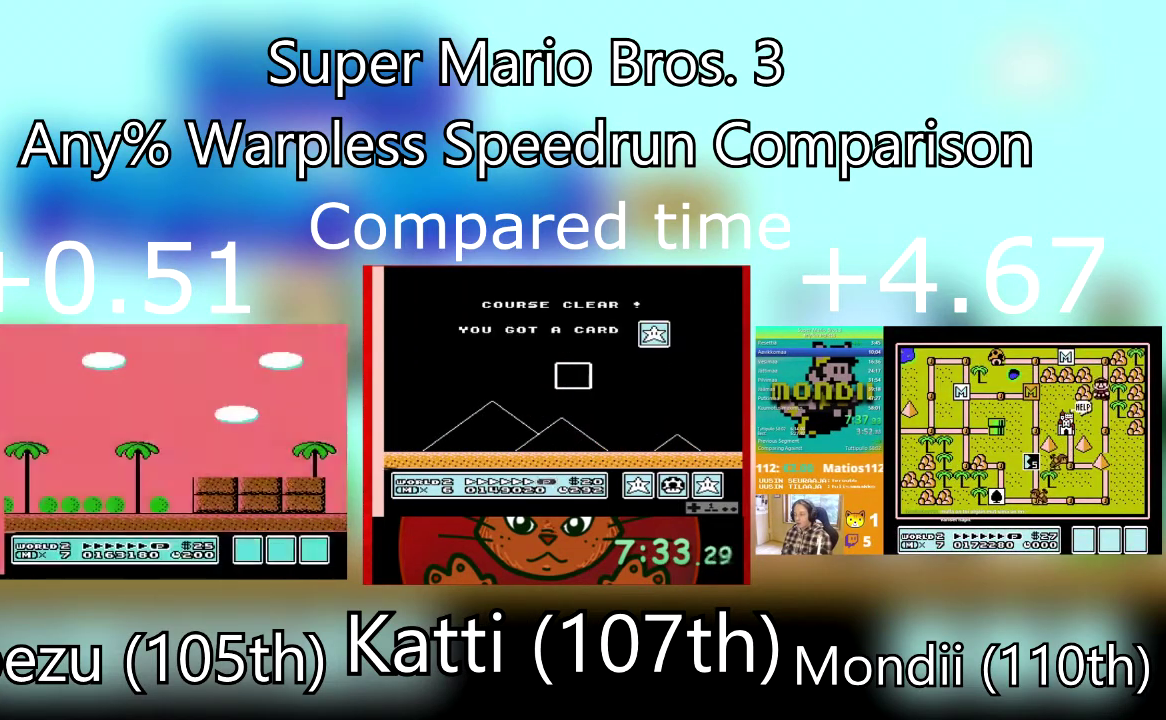
{"buttons": ["SQUARE", "DPAD_RIGHT"], "events": []}
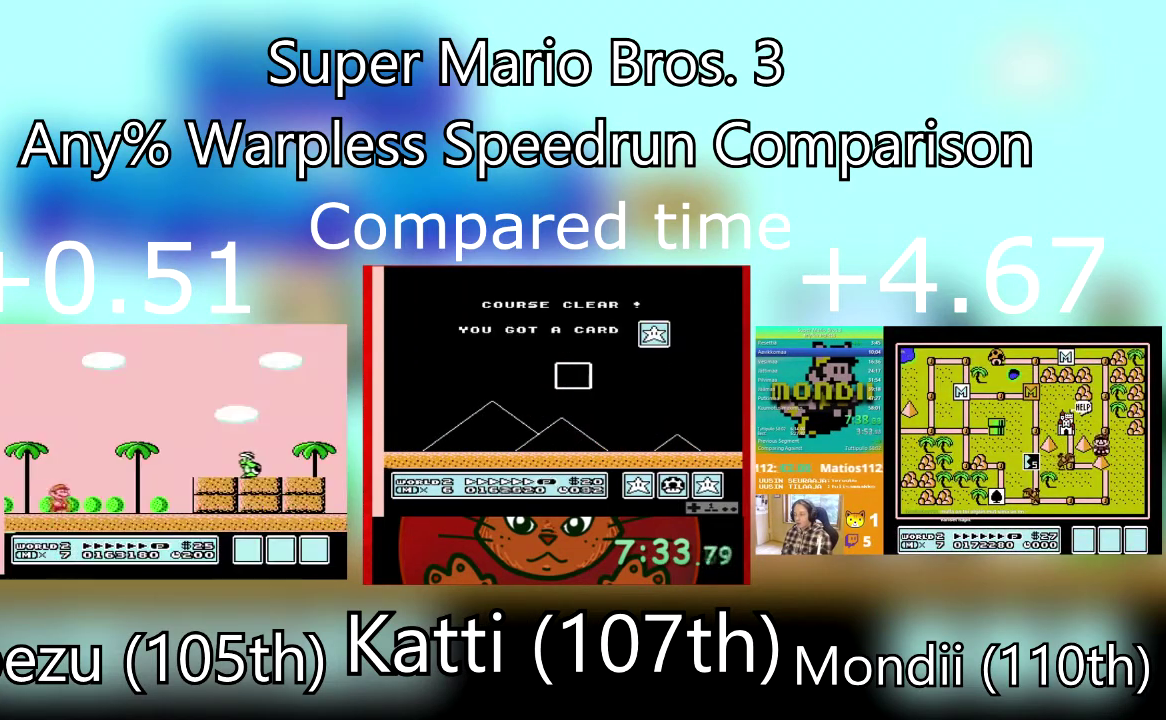
{"buttons": ["DPAD_RIGHT"], "events": [[200, "CROSS", "down"], [467, "CROSS", "up"], [501, "SQUARE", "up"]]}
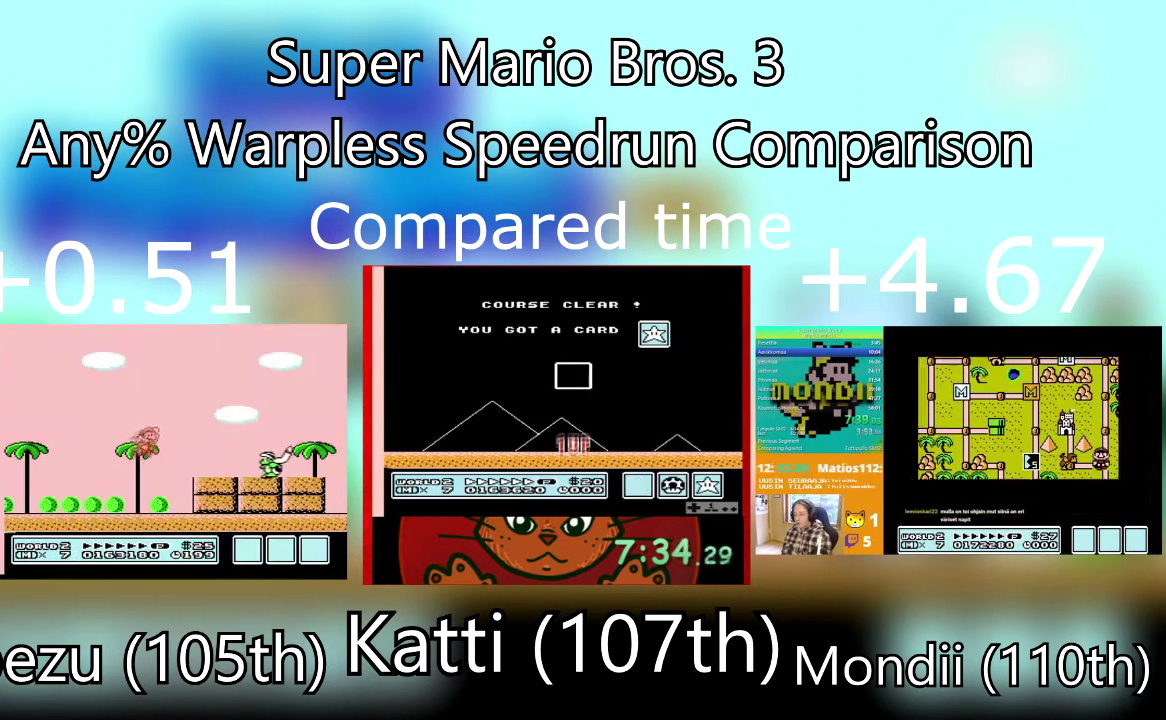
{"buttons": ["SQUARE", "DPAD_LEFT"], "events": [[33, "SQUARE", "down"], [167, "DPAD_RIGHT", "up"], [300, "DPAD_LEFT", "down"]]}
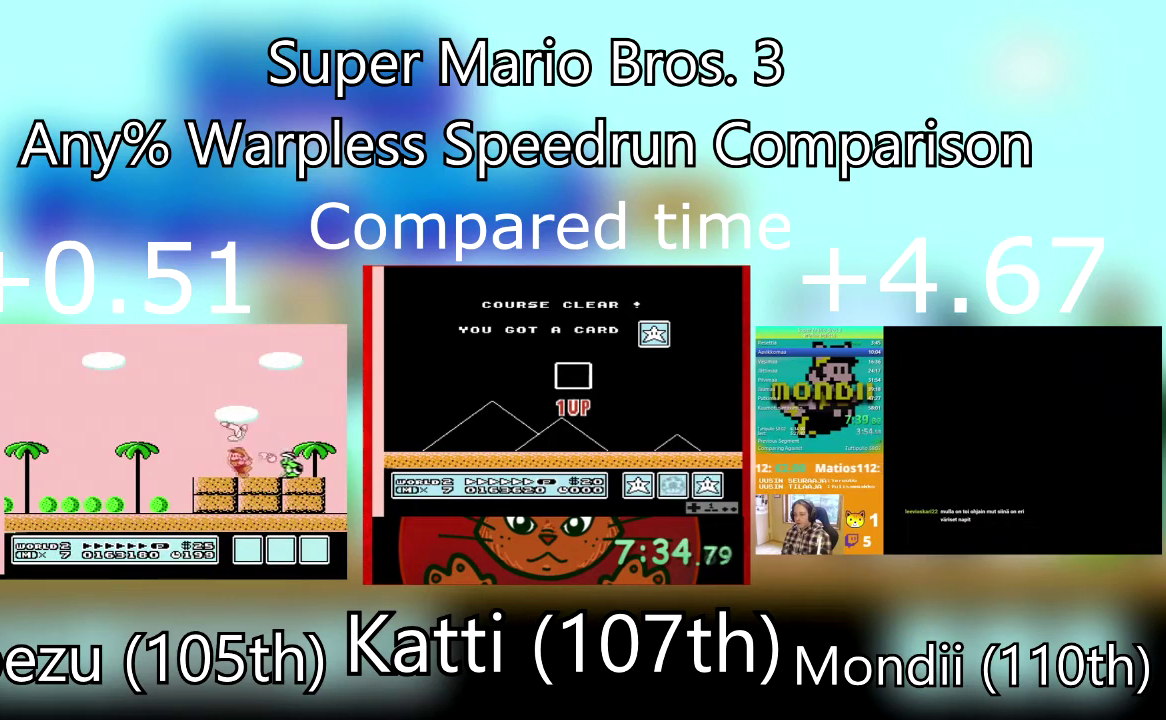
{"buttons": [], "events": [[434, "DPAD_LEFT", "up"], [467, "SQUARE", "up"]]}
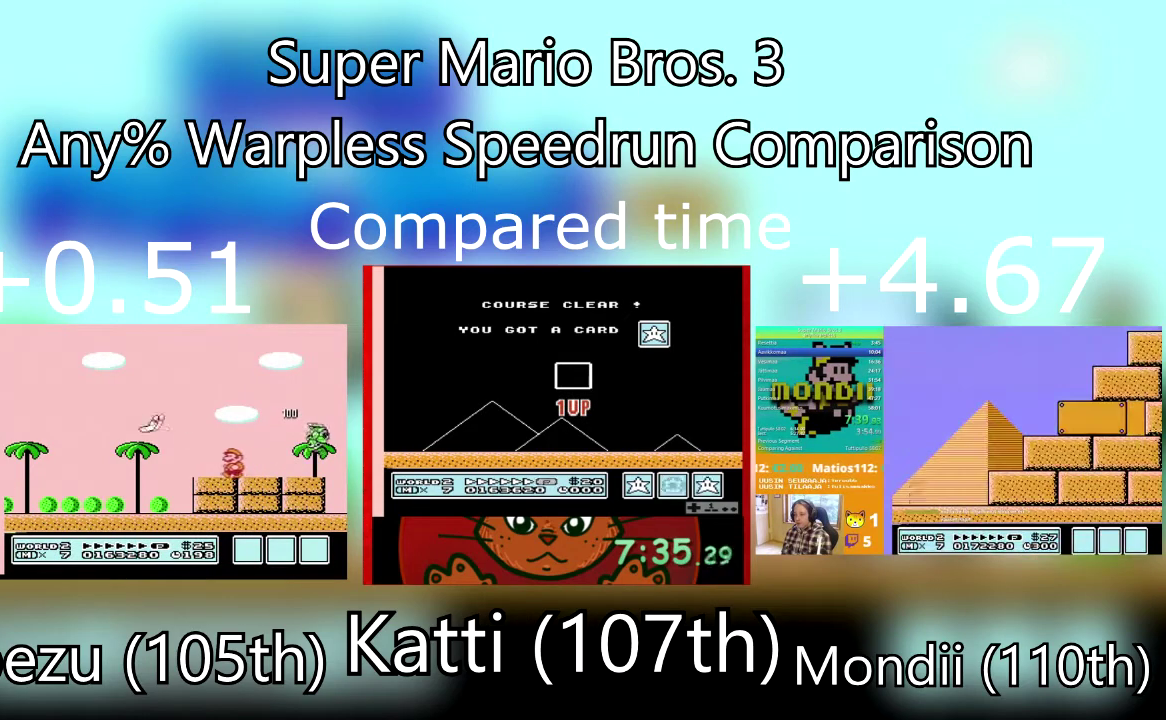
{"buttons": ["SQUARE"], "events": [[33, "SQUARE", "down"]]}
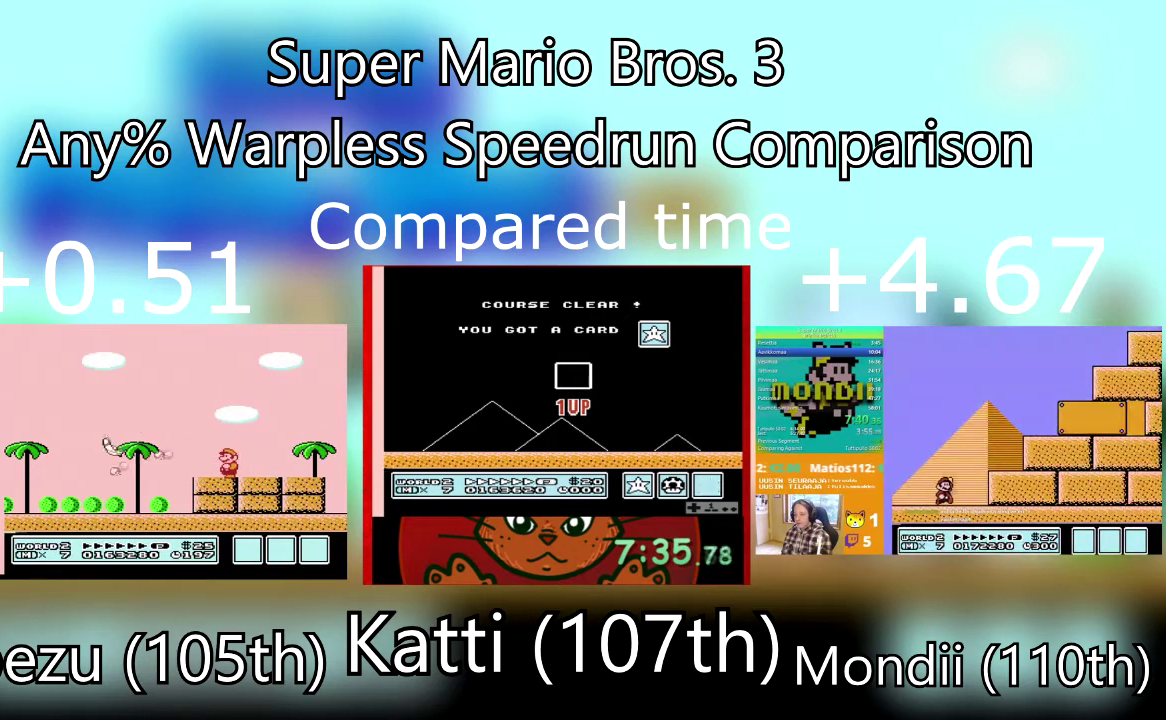
{"buttons": ["CROSS", "SQUARE"], "events": [[501, "CROSS", "down"]]}
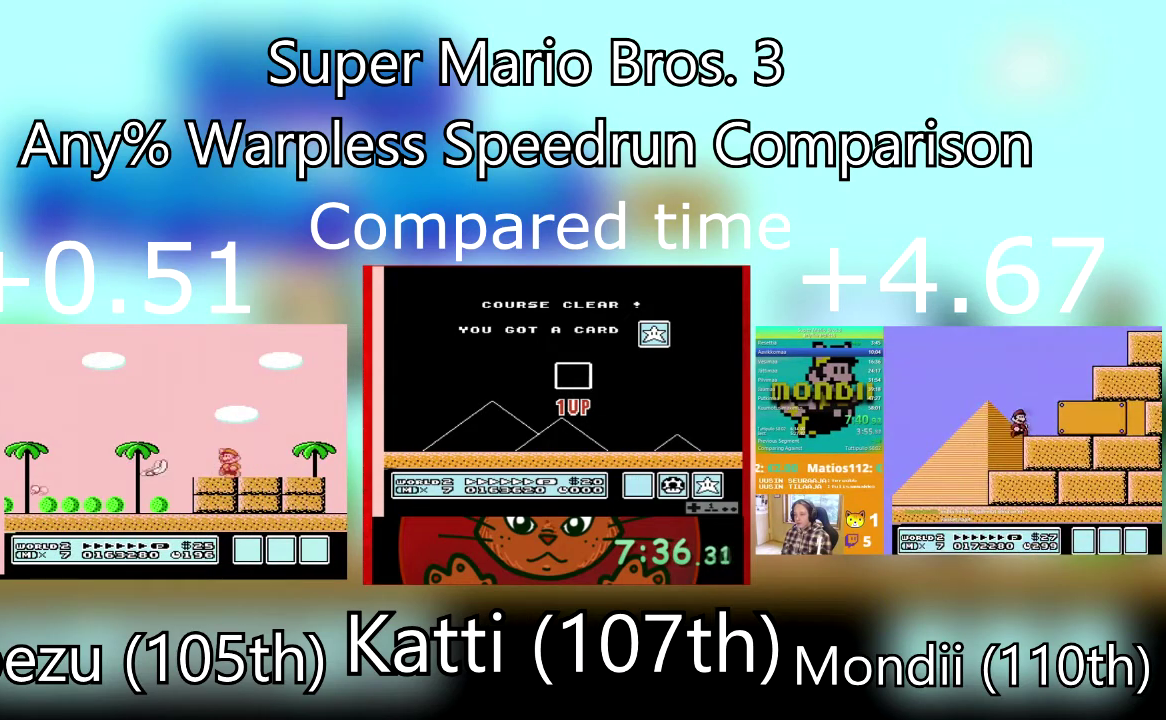
{"buttons": [], "events": [[400, "CROSS", "up"], [500, "SQUARE", "up"]]}
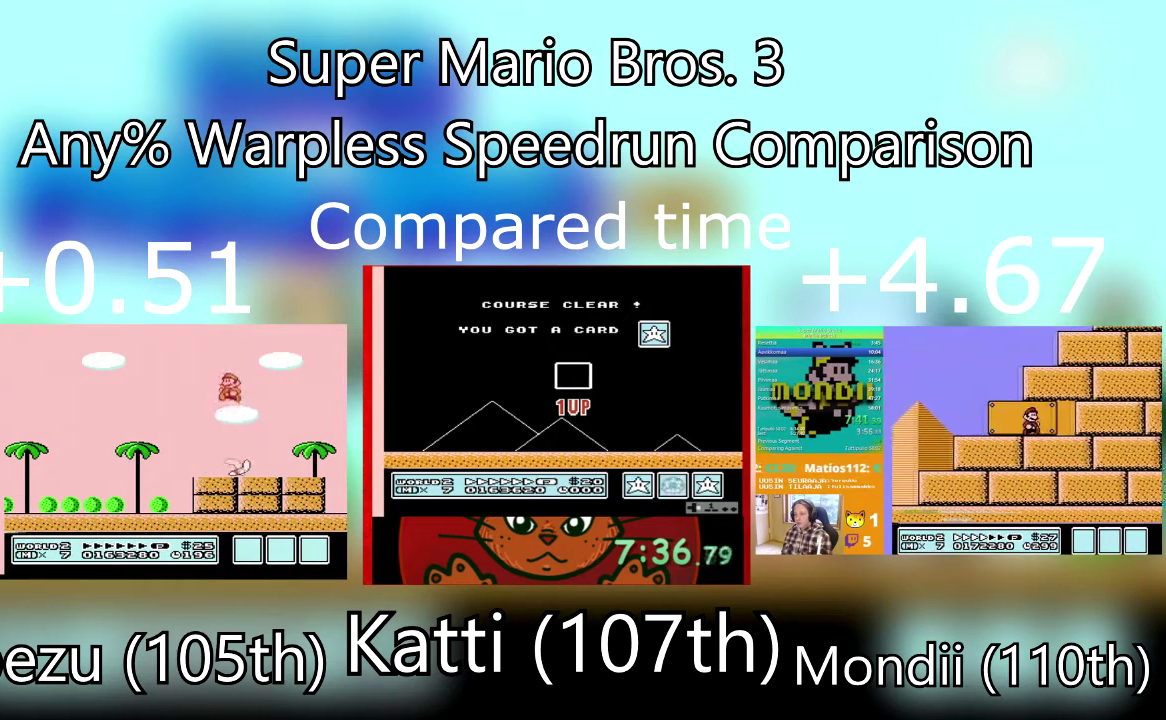
{"buttons": ["SQUARE", "DPAD_LEFT"], "events": [[67, "SQUARE", "down"], [367, "DPAD_LEFT", "down"]]}
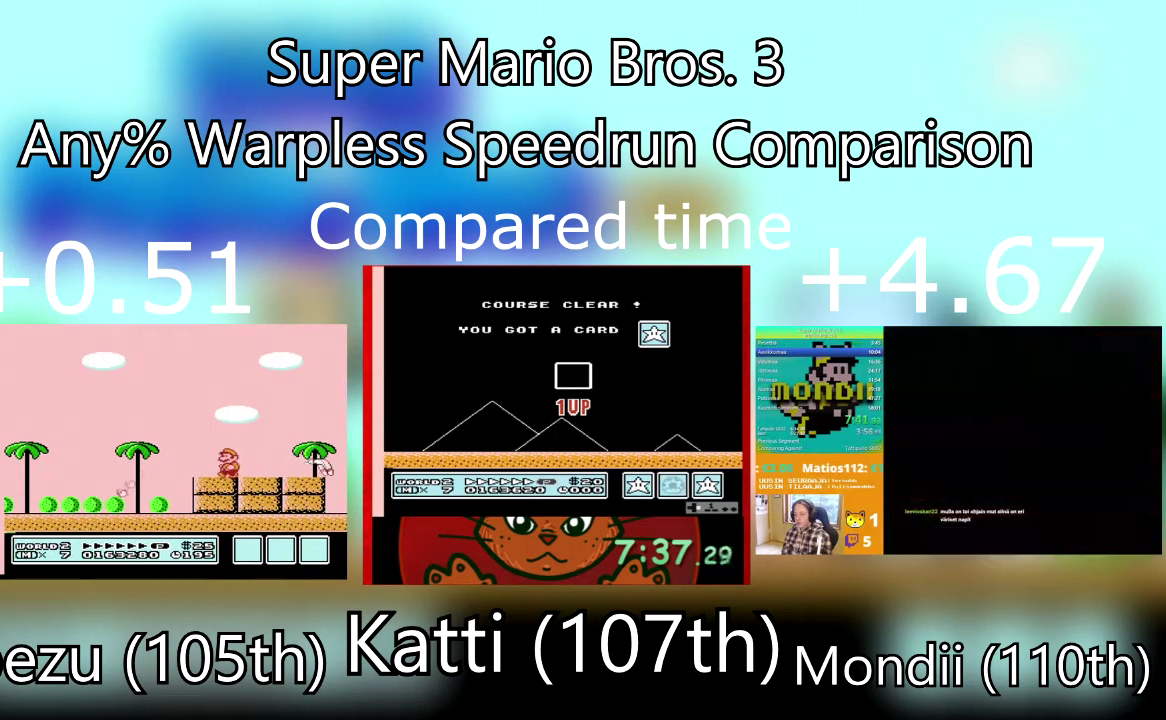
{"buttons": ["SQUARE", "DPAD_LEFT"], "events": []}
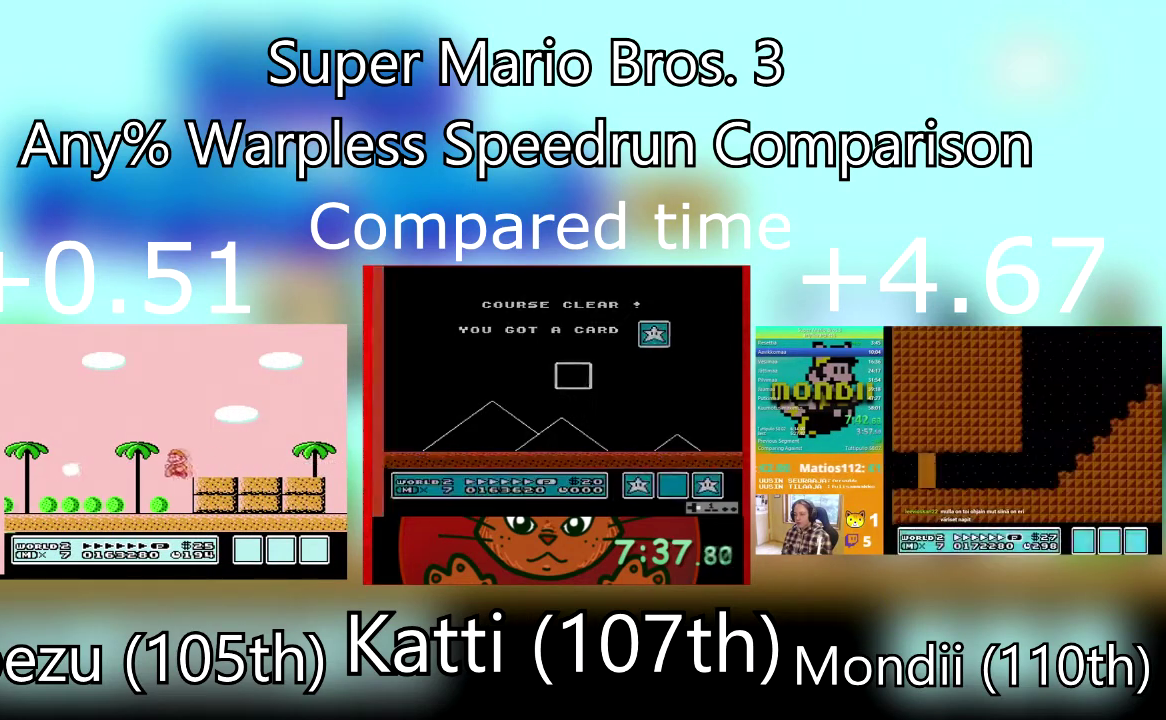
{"buttons": ["SQUARE", "DPAD_LEFT"], "events": []}
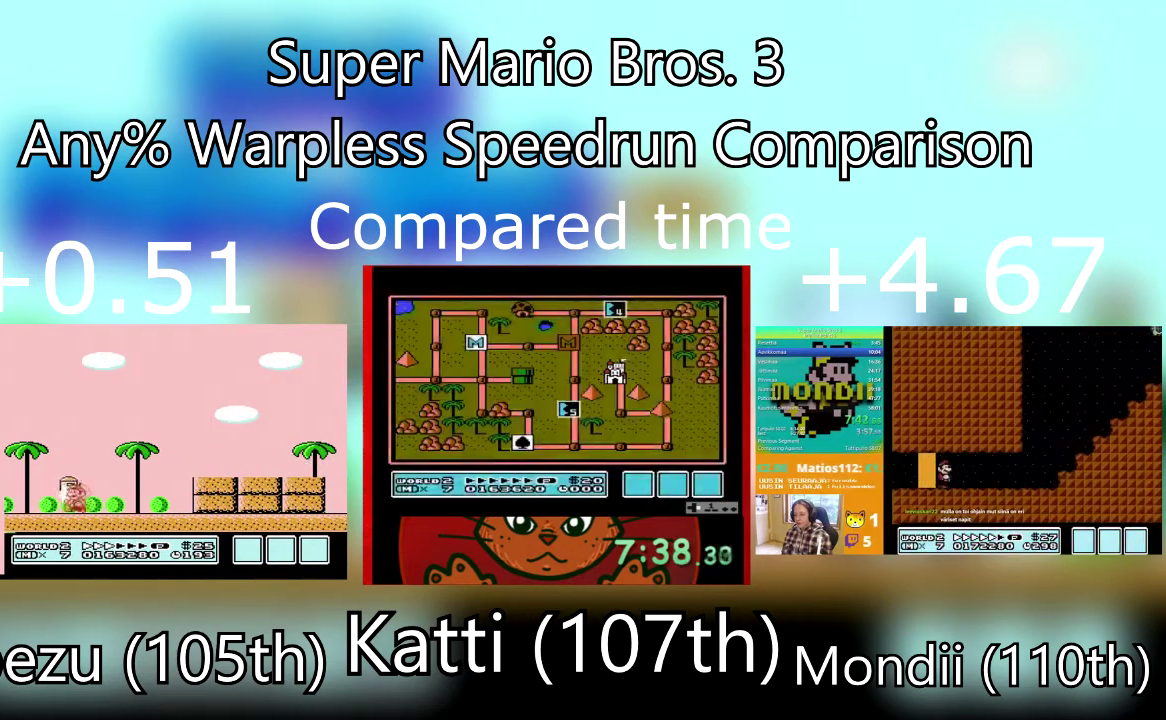
{"buttons": ["SQUARE", "DPAD_RIGHT"], "events": [[133, "DPAD_LEFT", "up"], [133, "DPAD_RIGHT", "down"]]}
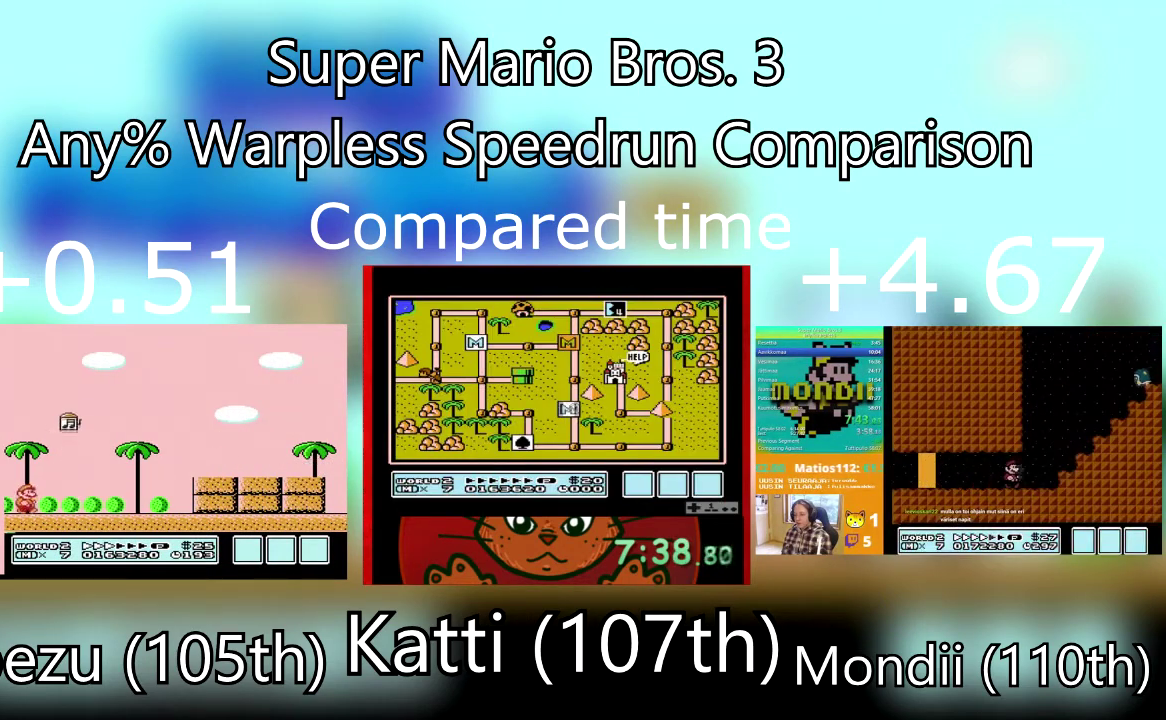
{"buttons": ["SQUARE", "DPAD_DOWN", "DPAD_RIGHT"], "events": [[467, "DPAD_DOWN", "down"]]}
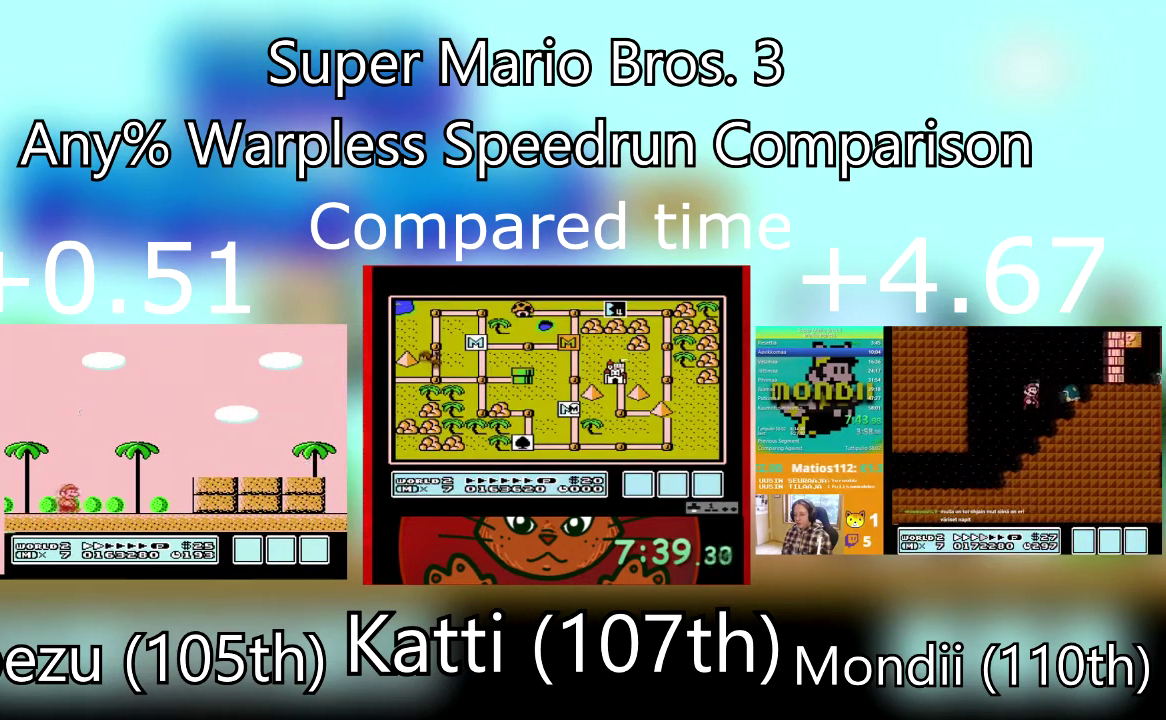
{"buttons": ["SQUARE", "DPAD_RIGHT"], "events": [[133, "DPAD_RIGHT", "up"], [167, "CROSS", "down"], [233, "DPAD_RIGHT", "down"], [400, "CROSS", "up"], [400, "DPAD_DOWN", "up"]]}
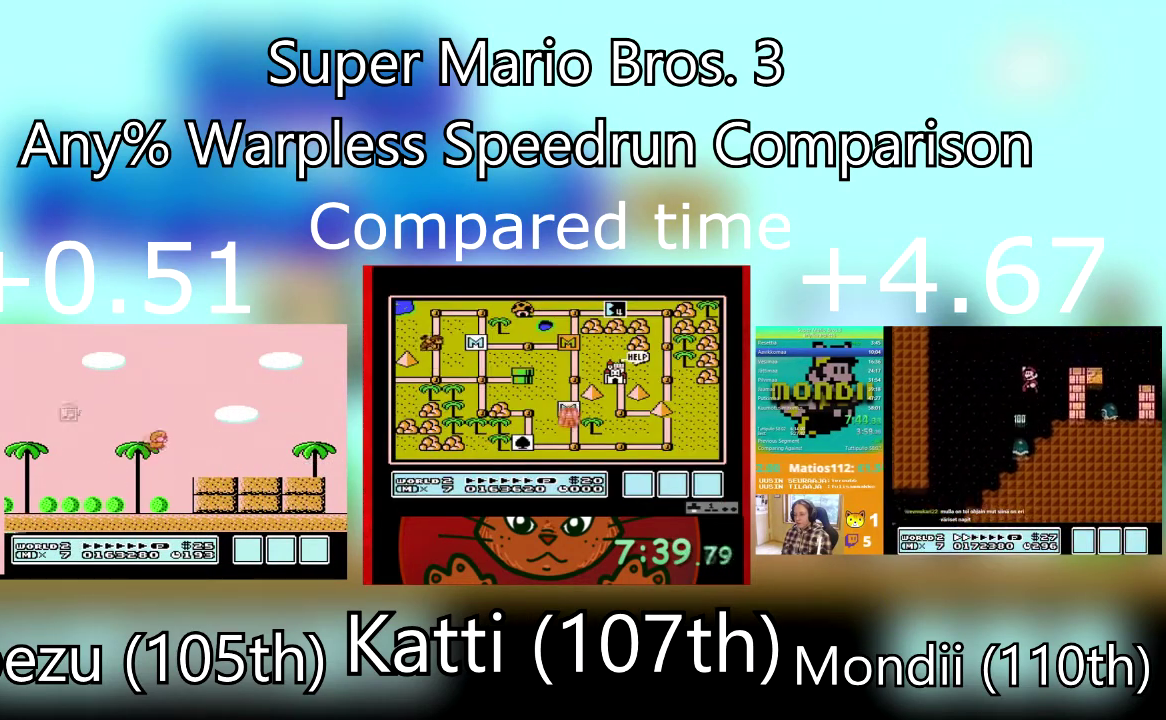
{"buttons": ["SQUARE", "DPAD_DOWN"], "events": [[134, "DPAD_DOWN", "down"], [234, "DPAD_RIGHT", "up"], [267, "CROSS", "down"], [401, "CROSS", "up"]]}
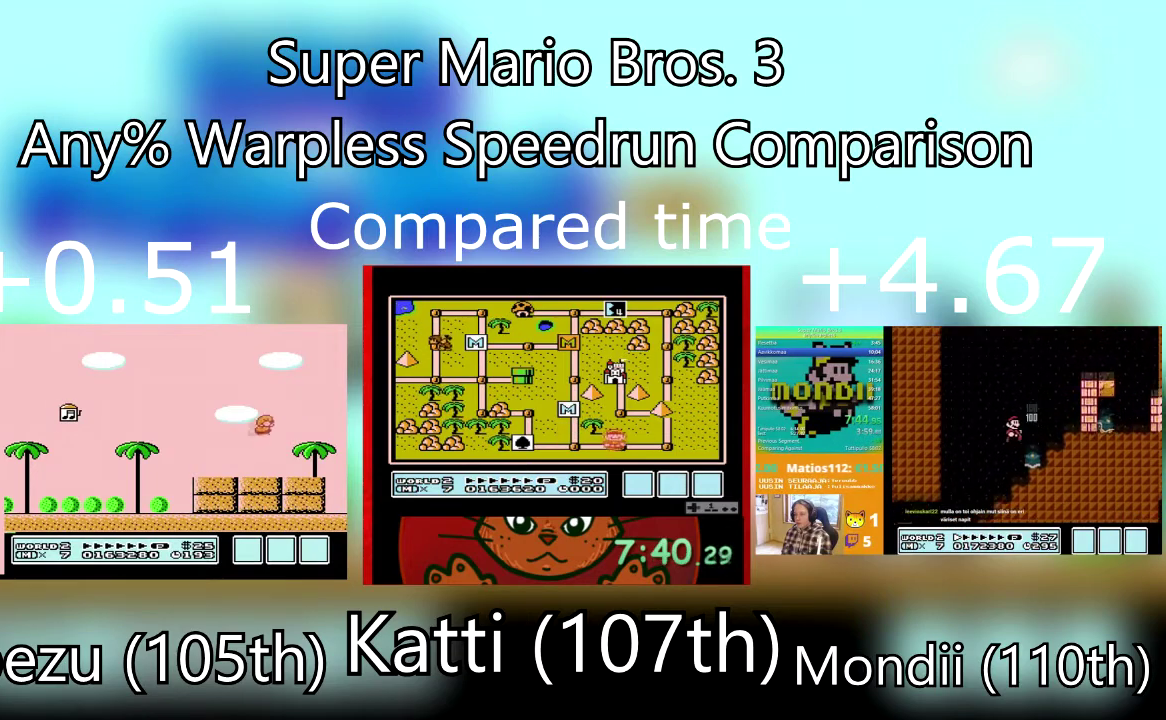
{"buttons": ["CROSS", "SQUARE", "DPAD_DOWN"], "events": [[400, "CROSS", "down"]]}
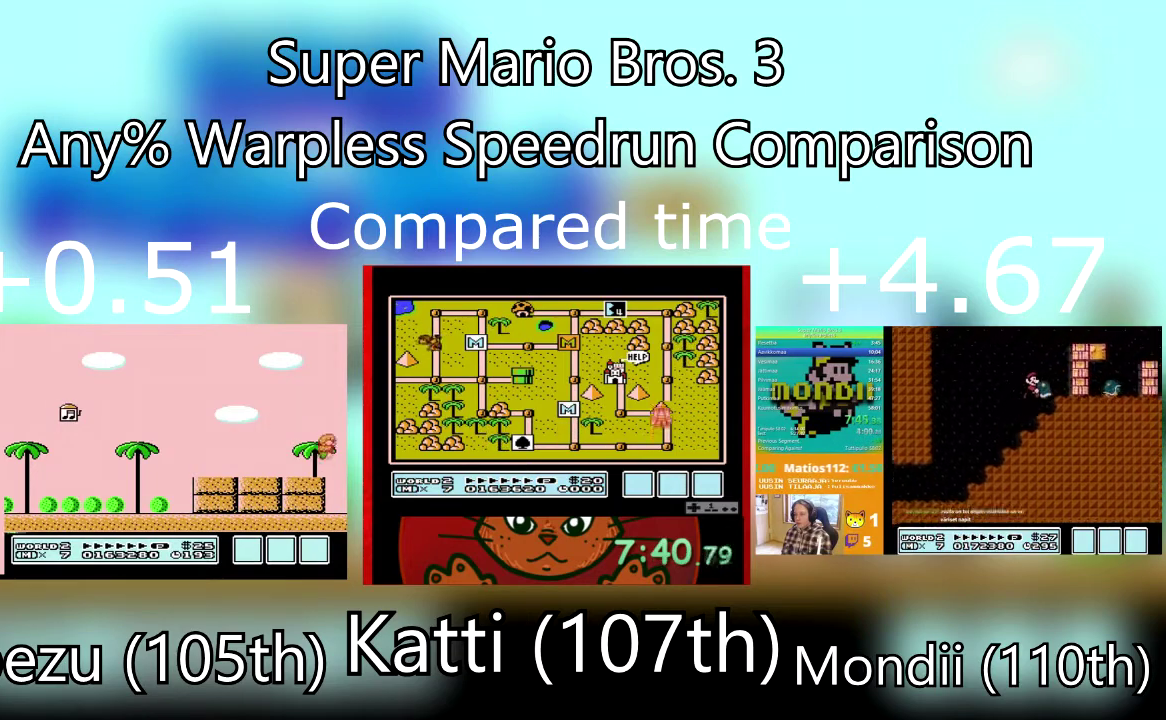
{"buttons": ["SQUARE"], "events": [[334, "CROSS", "up"], [401, "SQUARE", "up"], [467, "DPAD_DOWN", "up"], [467, "SQUARE", "down"]]}
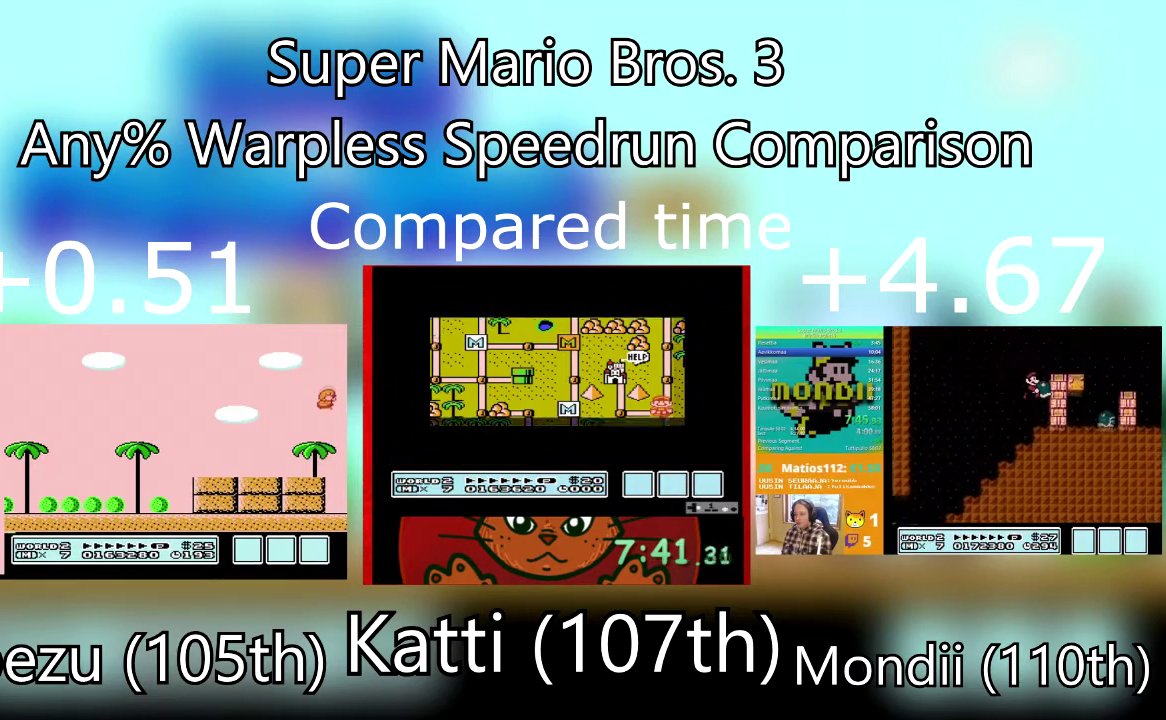
{"buttons": ["SQUARE"], "events": [[267, "SQUARE", "up"], [333, "SQUARE", "down"], [434, "SQUARE", "up"], [500, "SQUARE", "down"]]}
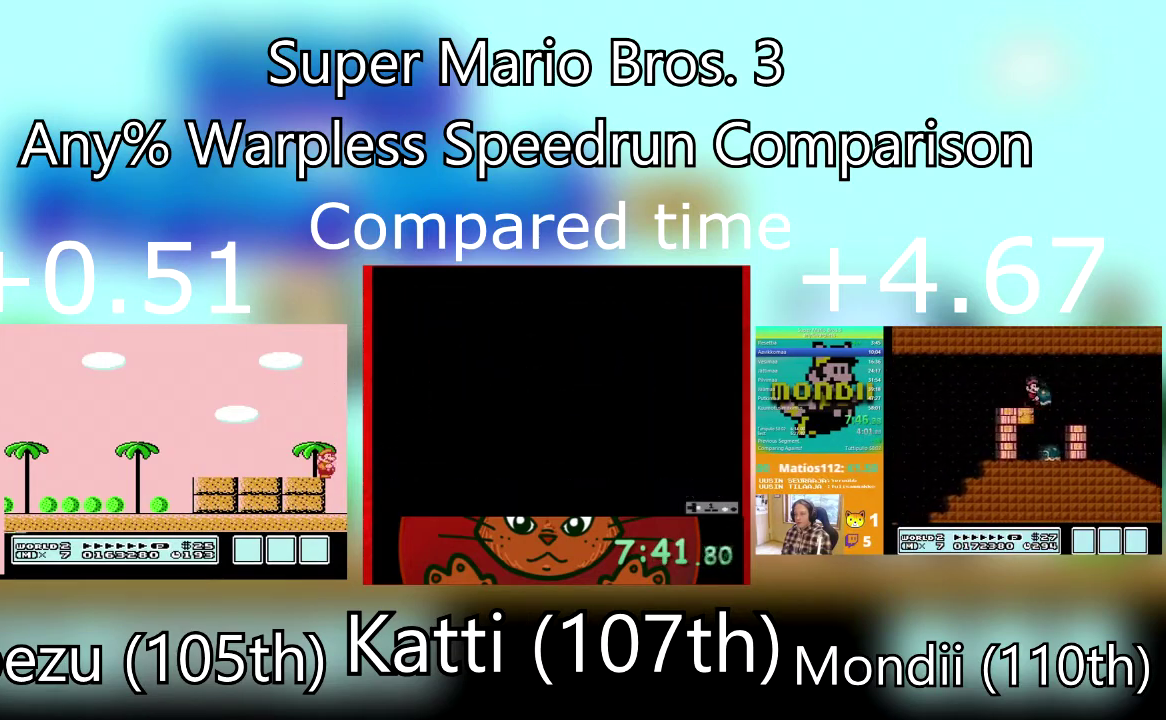
{"buttons": ["SQUARE"], "events": [[234, "SQUARE", "up"], [301, "SQUARE", "down"], [401, "SQUARE", "up"], [467, "SQUARE", "down"]]}
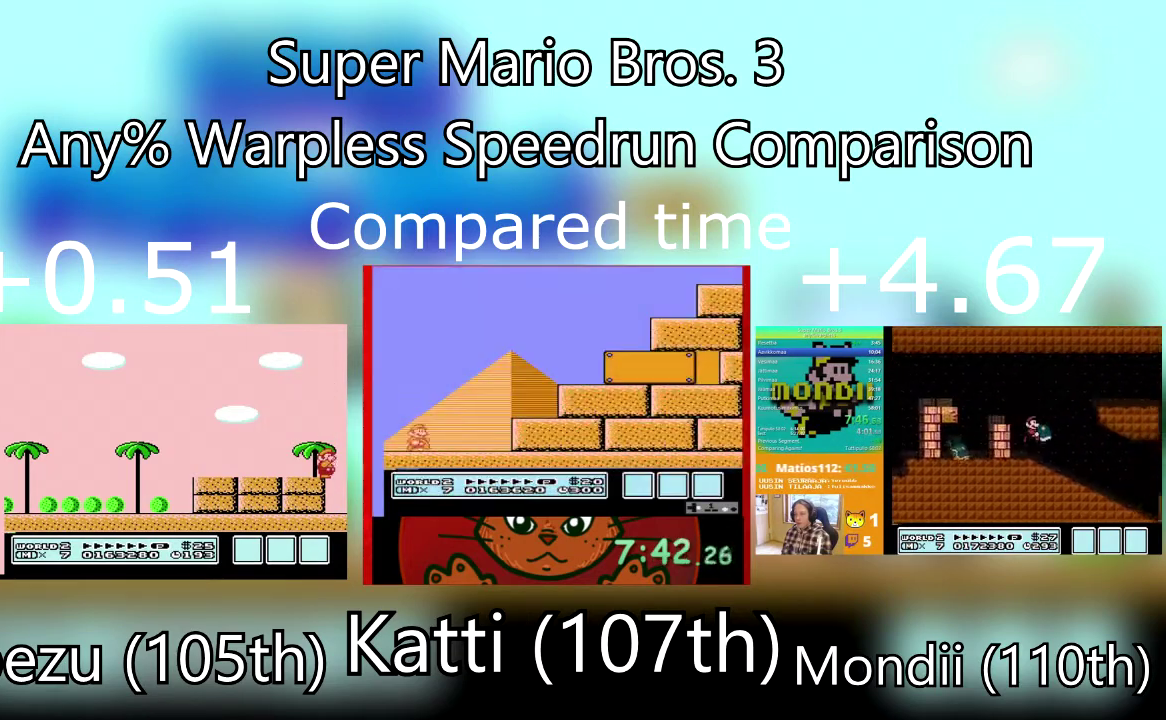
{"buttons": ["SQUARE"], "events": [[234, "SQUARE", "up"], [301, "SQUARE", "down"], [401, "SQUARE", "up"], [468, "SQUARE", "down"]]}
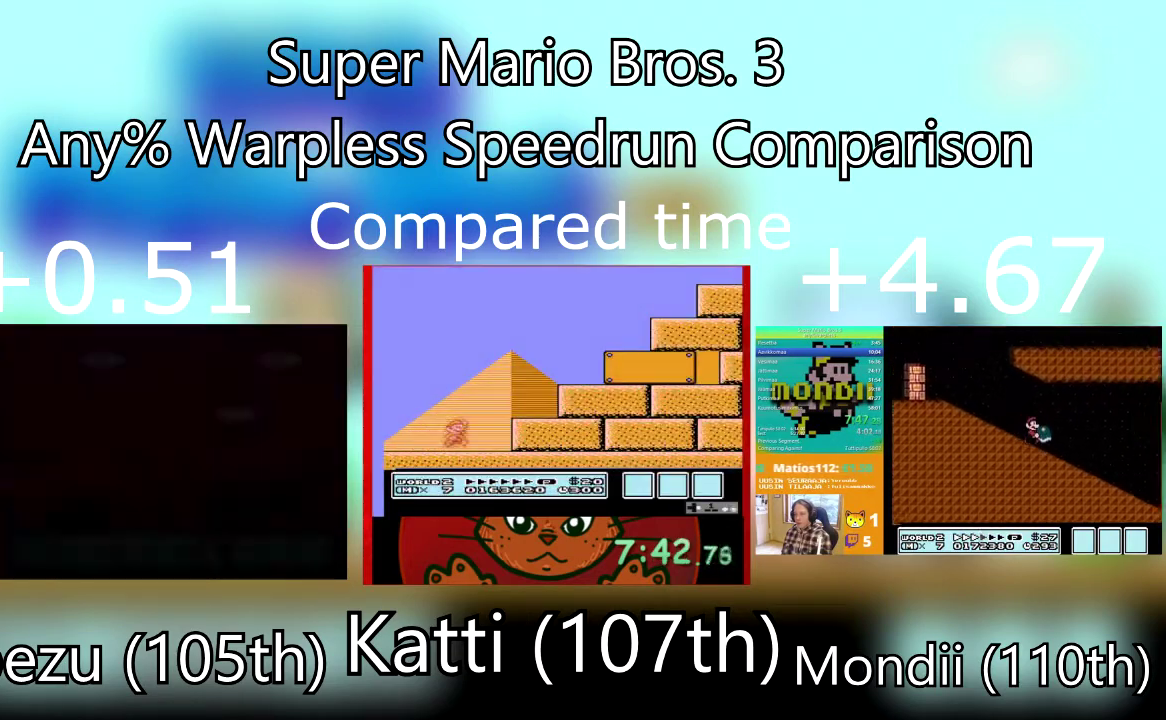
{"buttons": [], "events": [[33, "SQUARE", "up"]]}
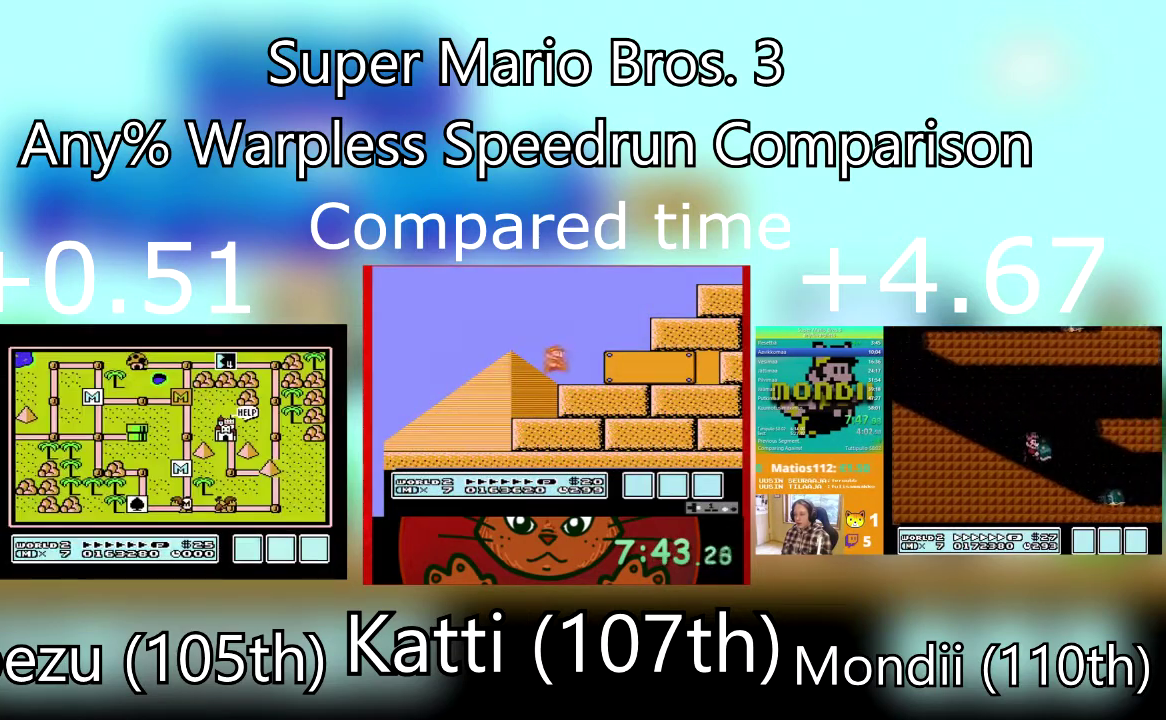
{"buttons": ["DPAD_RIGHT"], "events": [[201, "DPAD_RIGHT", "down"], [334, "DPAD_RIGHT", "up"], [467, "DPAD_RIGHT", "down"]]}
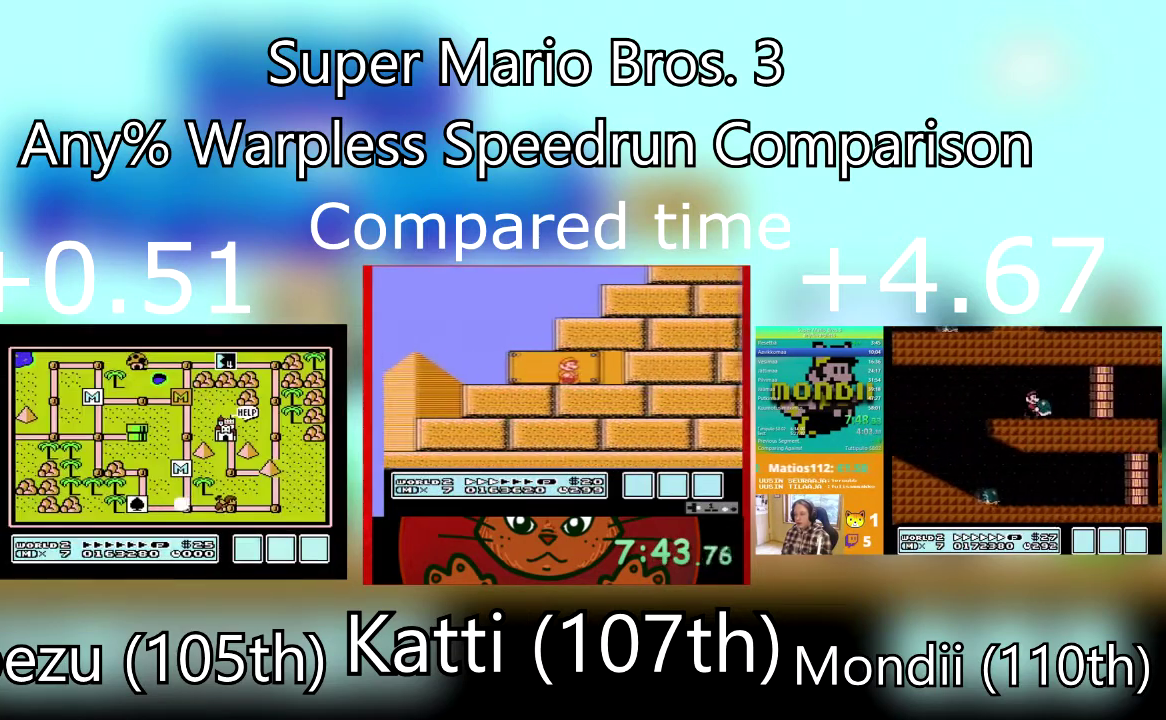
{"buttons": ["DPAD_RIGHT"], "events": [[100, "DPAD_RIGHT", "up"], [200, "DPAD_RIGHT", "down"], [334, "DPAD_RIGHT", "up"], [400, "DPAD_RIGHT", "down"]]}
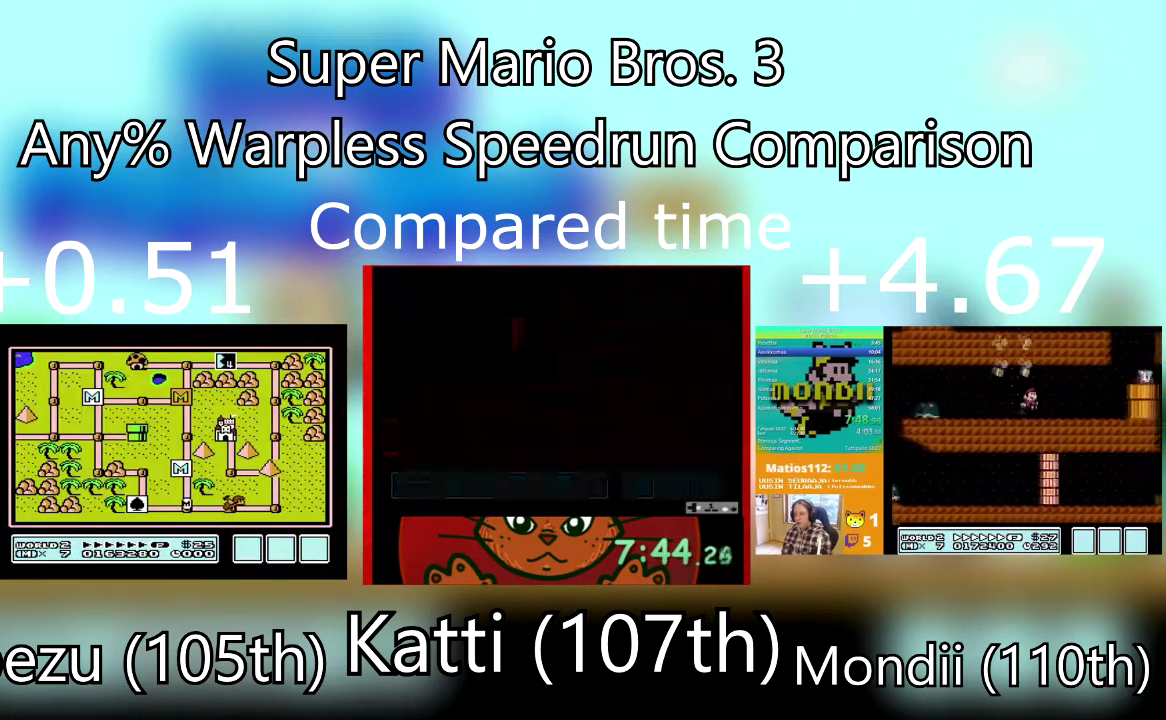
{"buttons": [], "events": [[267, "DPAD_RIGHT", "up"], [334, "DPAD_RIGHT", "down"], [501, "DPAD_RIGHT", "up"]]}
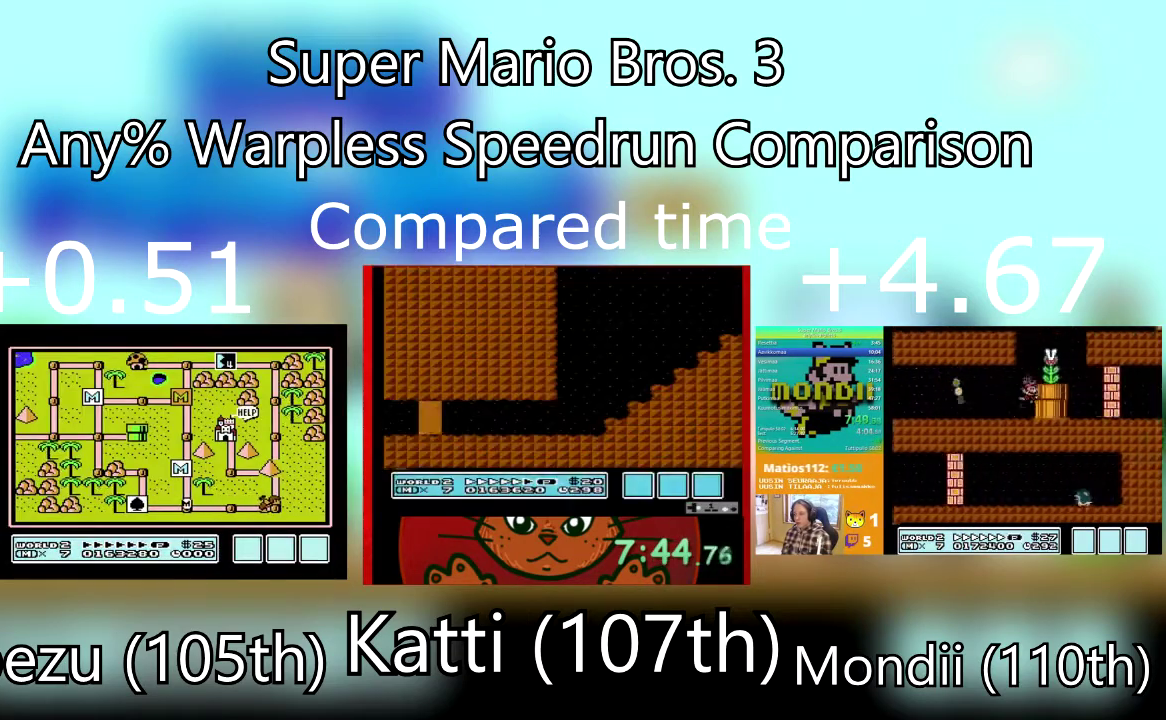
{"buttons": ["DPAD_RIGHT"], "events": [[67, "DPAD_RIGHT", "down"], [233, "DPAD_RIGHT", "up"], [367, "DPAD_RIGHT", "down"]]}